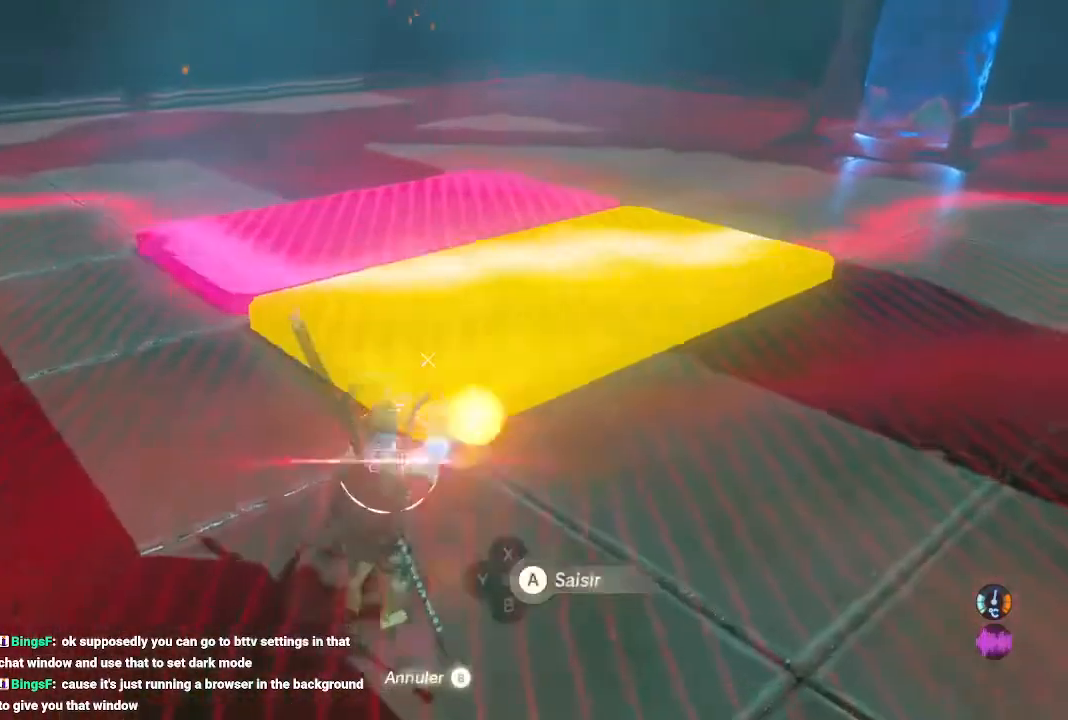
Gameplay with a controller (Nintendo layout); each line is a JSON object with the inputs held at the frame after it (dt_ms = milliseconds from this image to that frame). "events" lists button and stick changes between this image and that frame as [ms after this image, input, new state], when the widget could be followed in between. Not read: DPAD_UP L3 R3.
{"dt_ms": 500, "buttons": ["B", "DPAD_RIGHT"], "left_stick": "up", "right_stick": "center"}
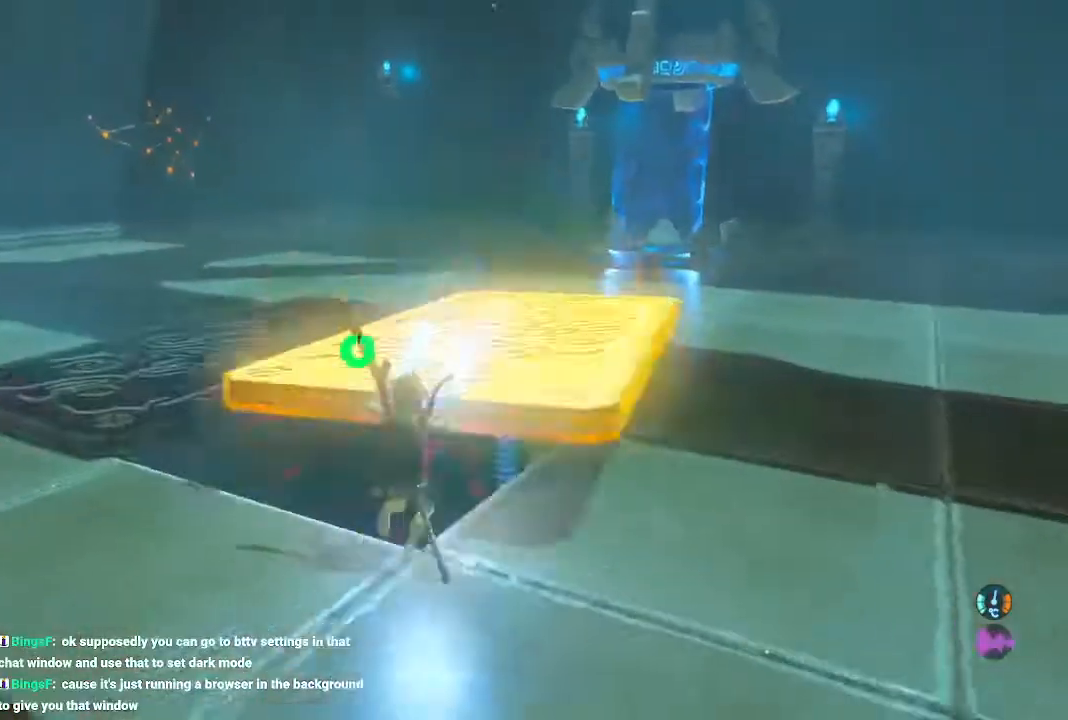
{"dt_ms": 500, "buttons": ["B"], "left_stick": "down-left", "right_stick": "left", "events": [[67, "B", "up"], [133, "B", "down"], [200, "DPAD_RIGHT", "up"], [267, "left_stick", "down-left"], [333, "right_stick", "left"]]}
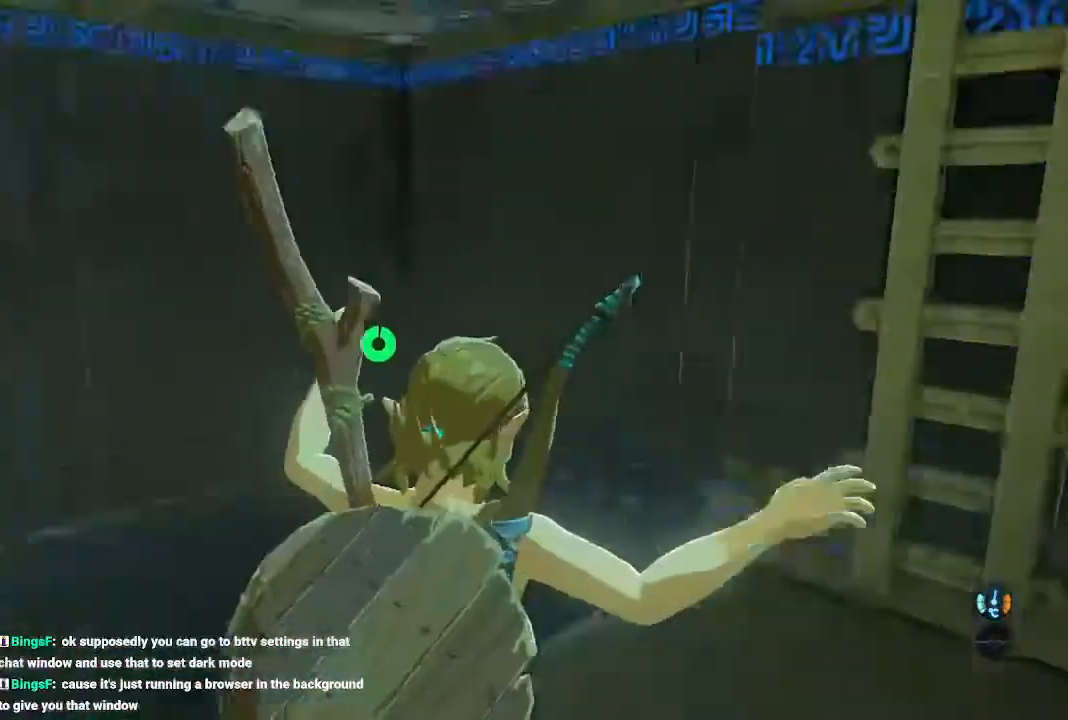
{"dt_ms": 500, "buttons": ["B"], "left_stick": "up-left", "right_stick": "left", "events": [[167, "left_stick", "left"], [467, "left_stick", "up-left"]]}
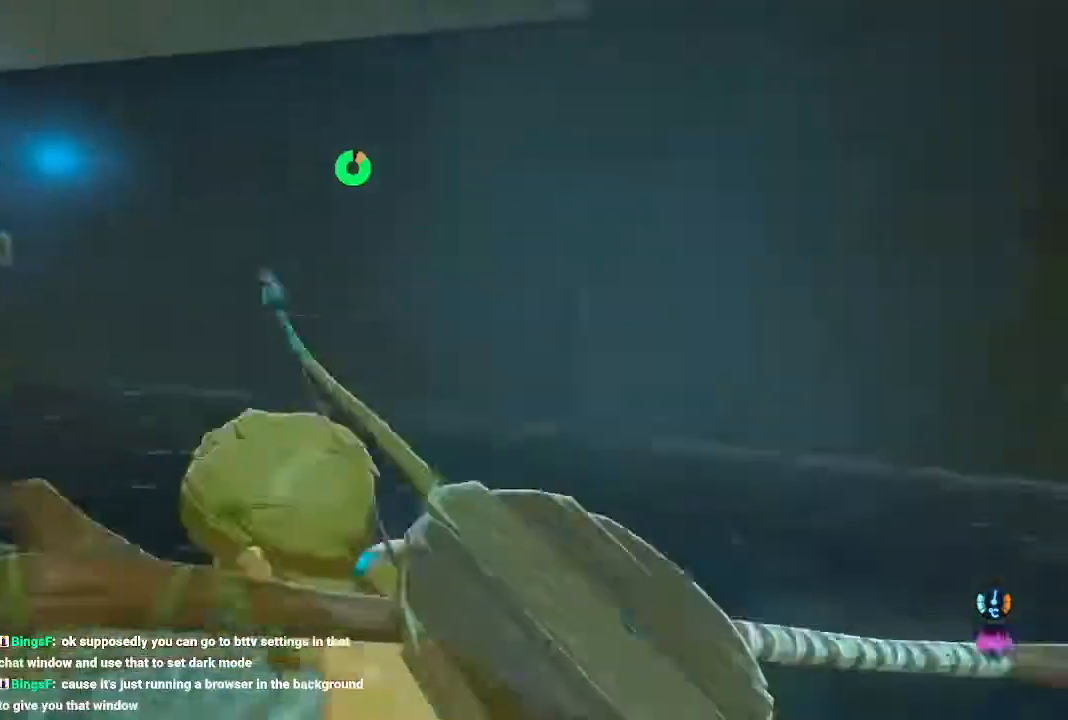
{"dt_ms": 500, "buttons": ["B"], "left_stick": "up", "right_stick": "center", "events": [[233, "left_stick", "up"], [467, "right_stick", "center"]]}
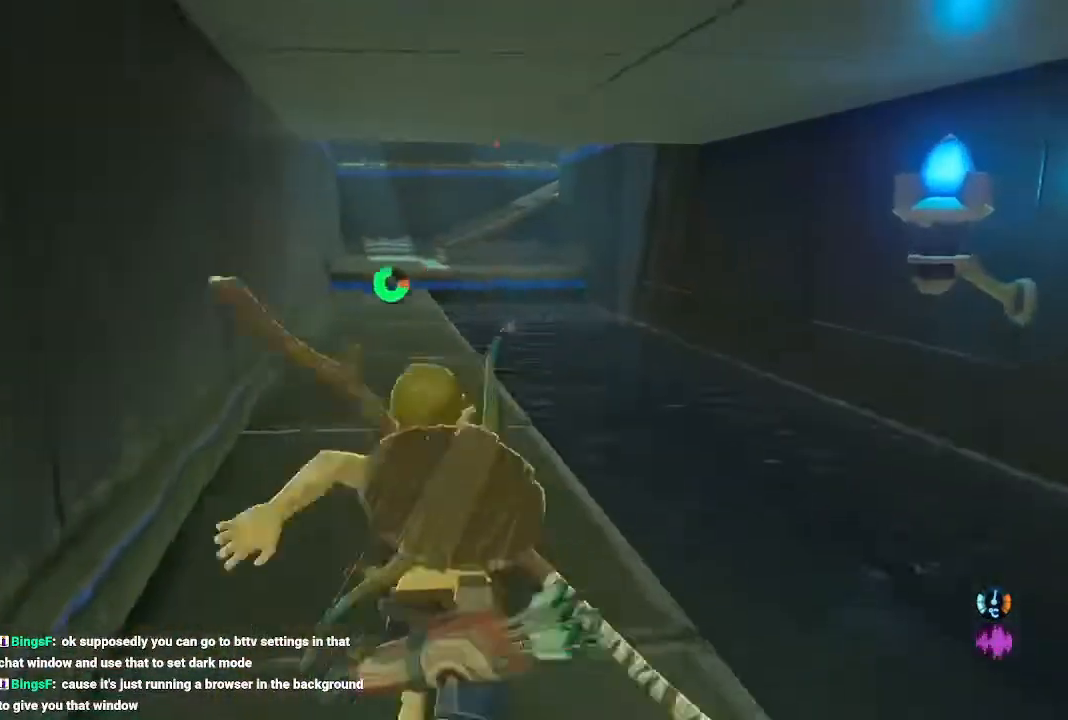
{"dt_ms": 500, "buttons": ["B"], "left_stick": "up", "right_stick": "center", "events": [[100, "right_stick", "down"], [267, "right_stick", "center"]]}
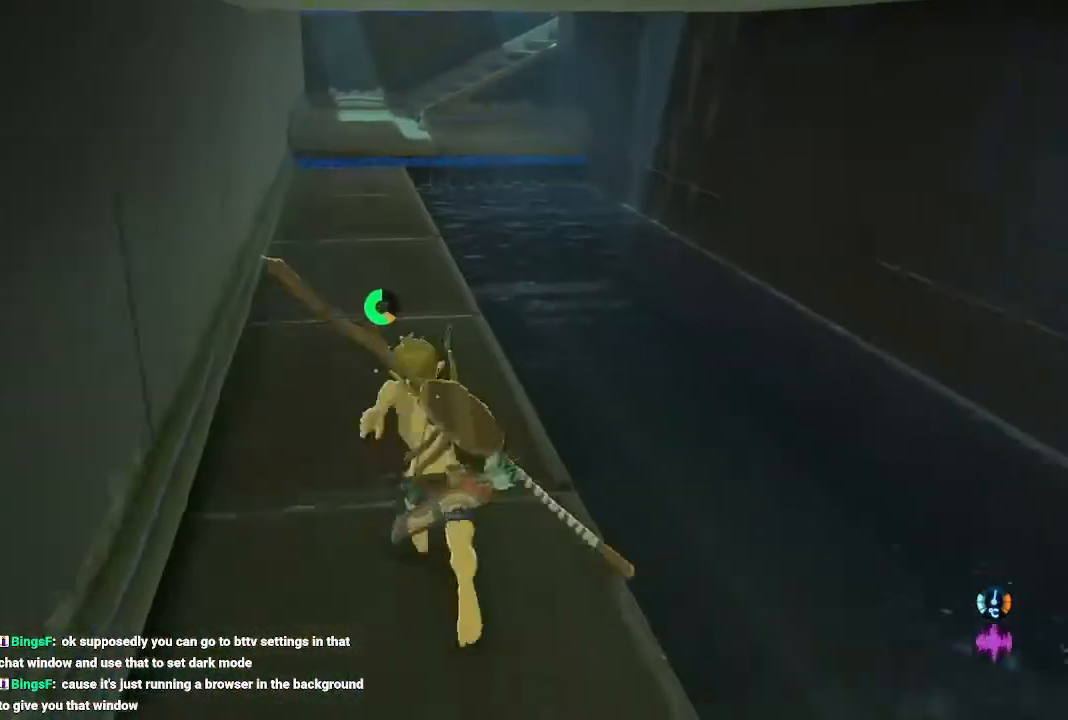
{"dt_ms": 500, "buttons": ["L2"], "left_stick": "up", "right_stick": "center", "events": [[400, "B", "up"], [433, "L2", "down"]]}
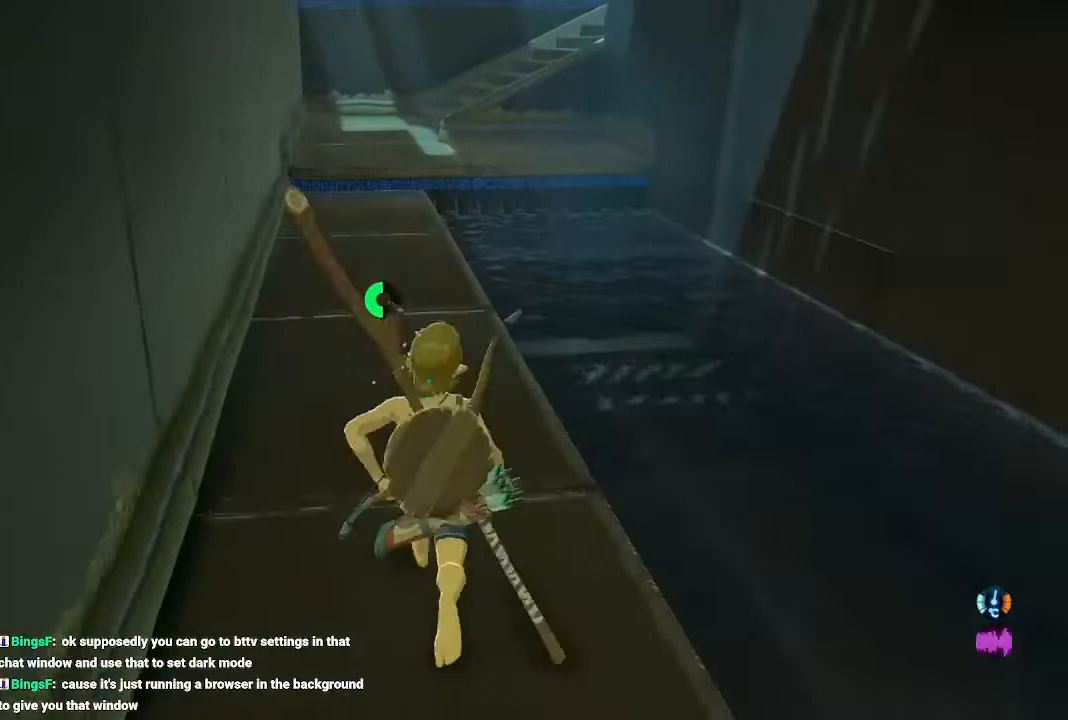
{"dt_ms": 500, "buttons": ["L2"], "left_stick": "center", "right_stick": "center", "events": [[100, "A", "down"], [100, "X", "down"], [133, "left_stick", "center"], [167, "A", "up"], [167, "L2", "up"], [167, "X", "up"], [300, "right_stick", "left"], [433, "right_stick", "center"], [500, "L2", "down"]]}
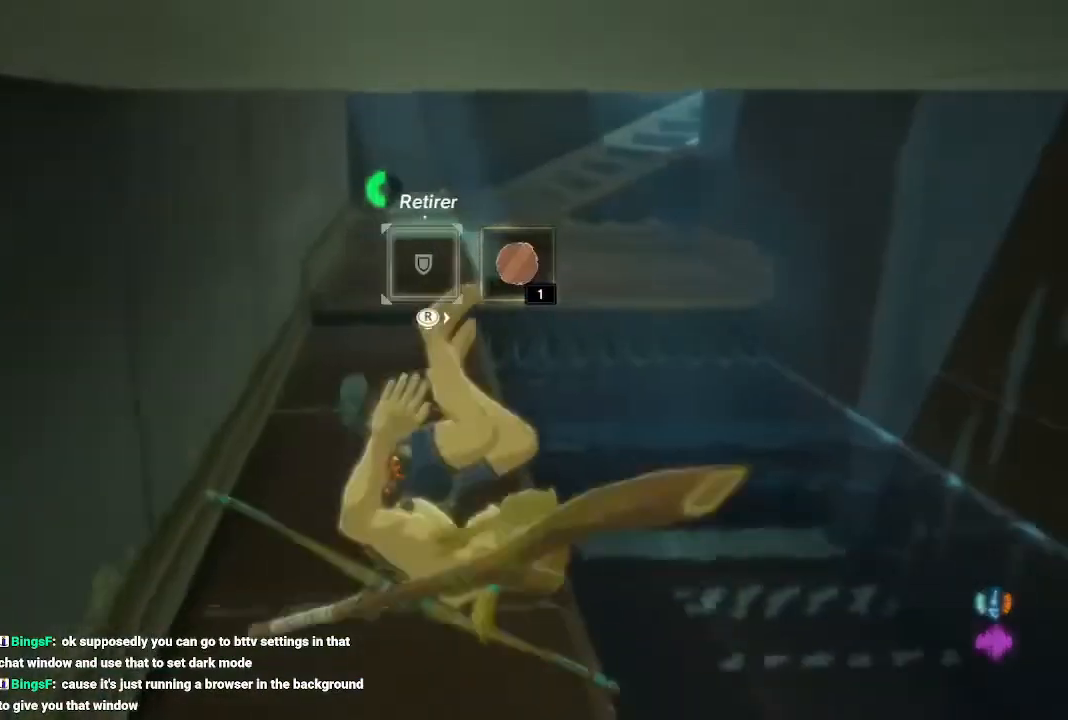
{"dt_ms": 500, "buttons": ["L2"], "left_stick": "up-left", "right_stick": "right", "events": [[67, "right_stick", "left"], [100, "L1", "down"], [167, "L2", "up"], [200, "right_stick", "center"], [267, "L1", "up"], [367, "right_stick", "right"], [400, "L2", "down"], [433, "left_stick", "up-left"]]}
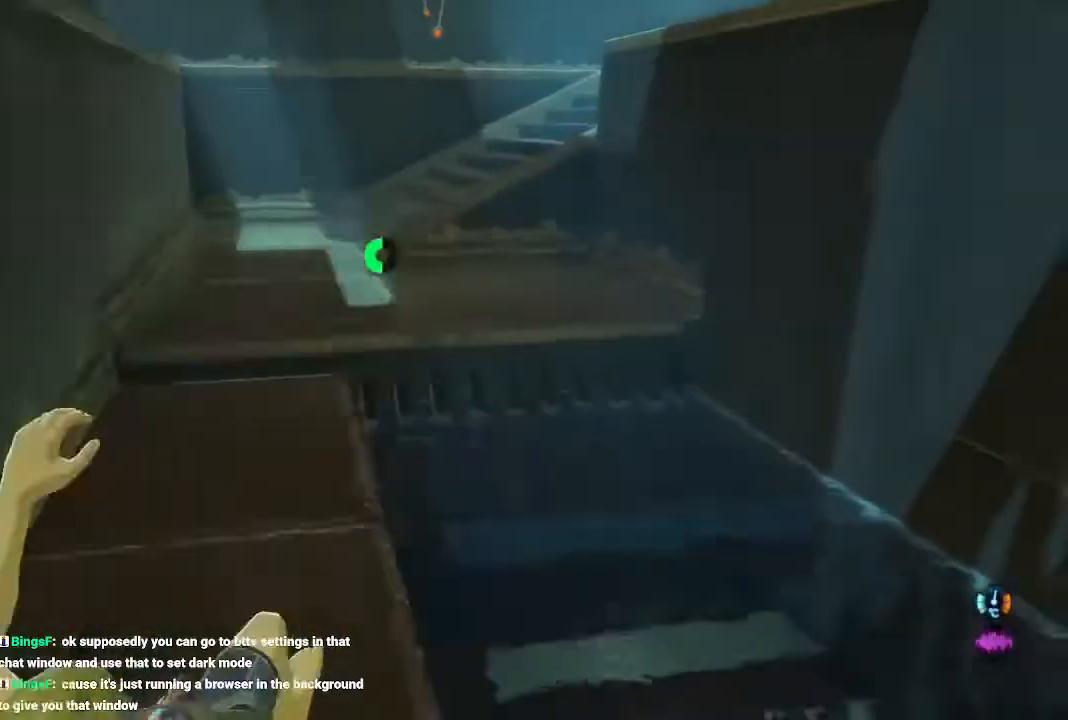
{"dt_ms": 500, "buttons": ["L2"], "left_stick": "up-left", "right_stick": "right", "events": []}
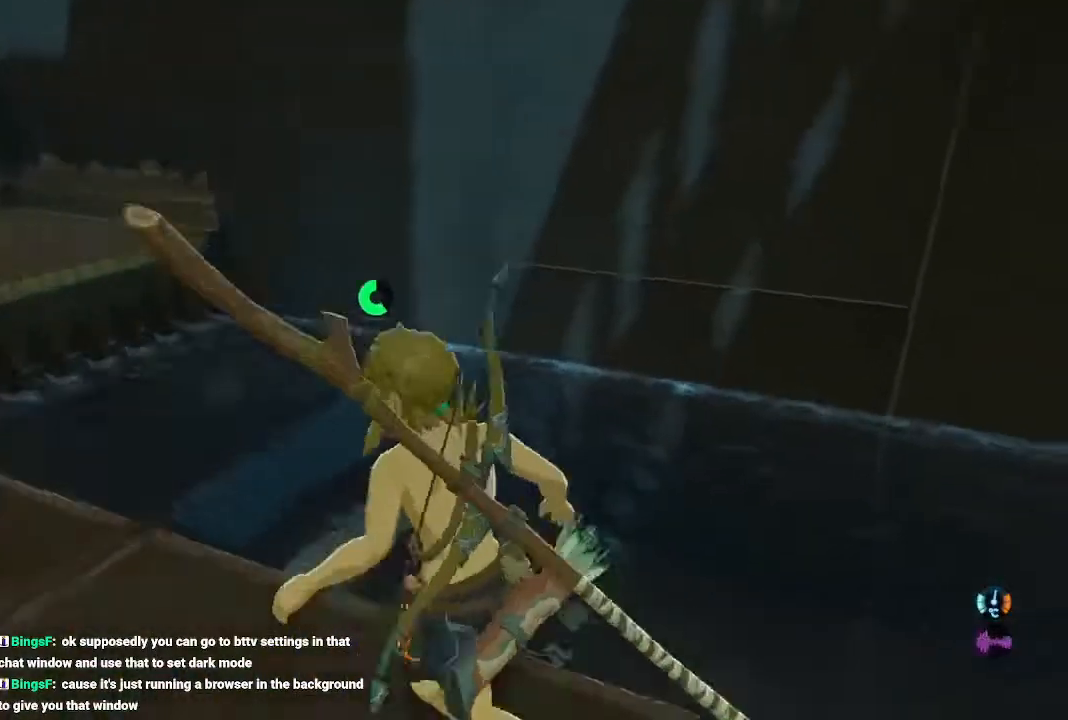
{"dt_ms": 500, "buttons": ["L2", "R1"], "left_stick": "up-left", "right_stick": "center", "events": [[67, "R1", "down"], [167, "right_stick", "up-right"], [200, "left_stick", "center"], [267, "right_stick", "center"], [467, "left_stick", "up-left"]]}
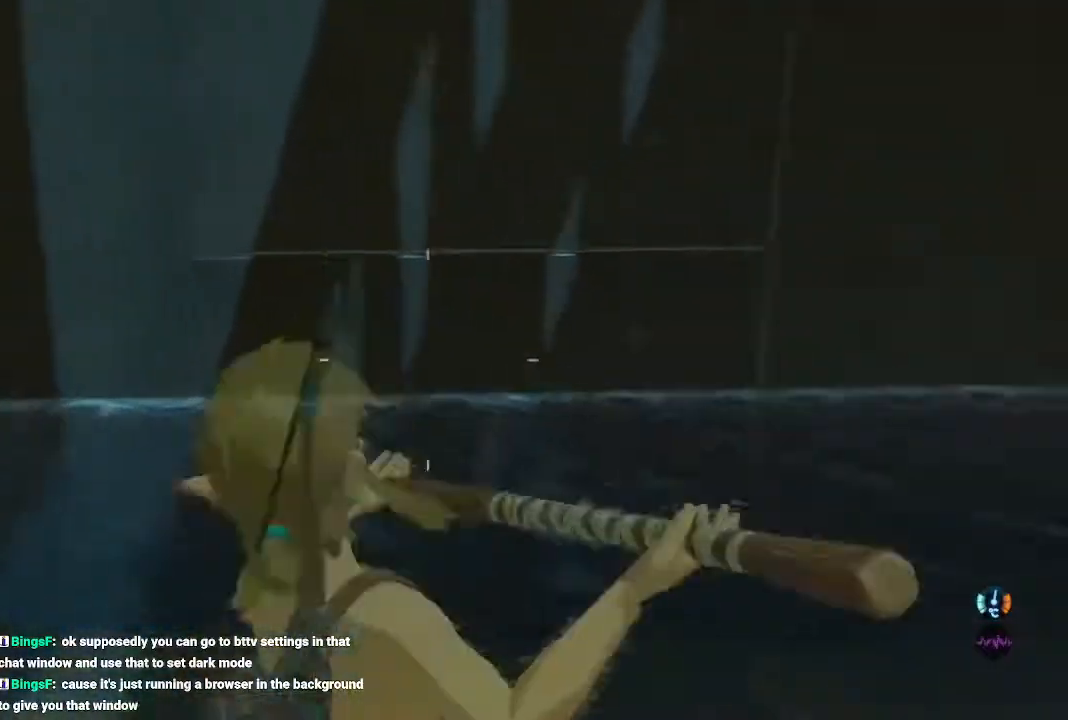
{"dt_ms": 500, "buttons": ["L2", "R1"], "left_stick": "center", "right_stick": "center", "events": [[67, "left_stick", "center"]]}
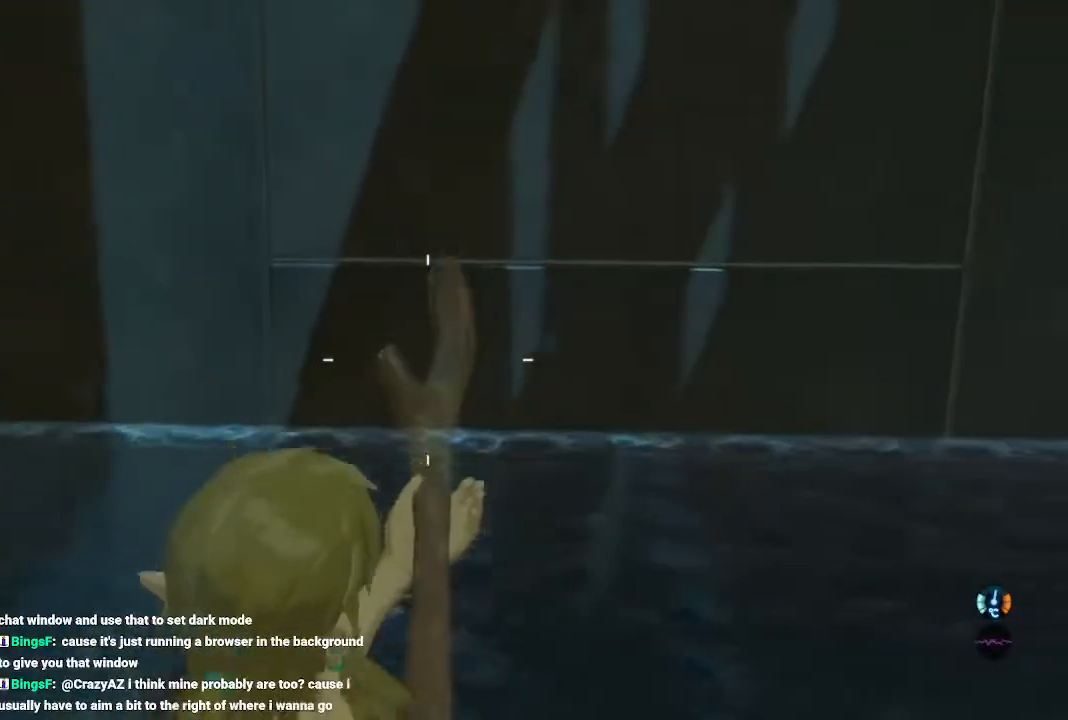
{"dt_ms": 500, "buttons": ["L2"], "left_stick": "center", "right_stick": "right", "events": [[167, "B", "down"], [267, "B", "up"], [300, "R1", "up"], [433, "right_stick", "right"]]}
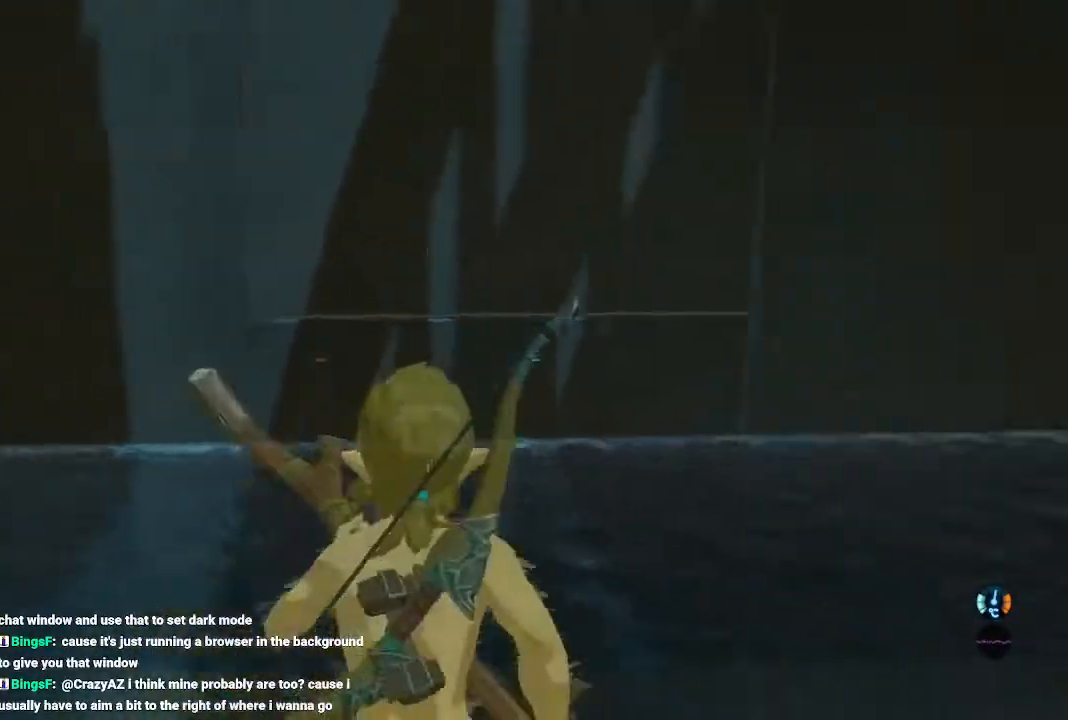
{"dt_ms": 500, "buttons": ["L2"], "left_stick": "up", "right_stick": "center", "events": [[67, "right_stick", "center"], [167, "Y", "down"], [267, "Y", "up"], [333, "Y", "down"], [467, "Y", "up"], [467, "left_stick", "up"]]}
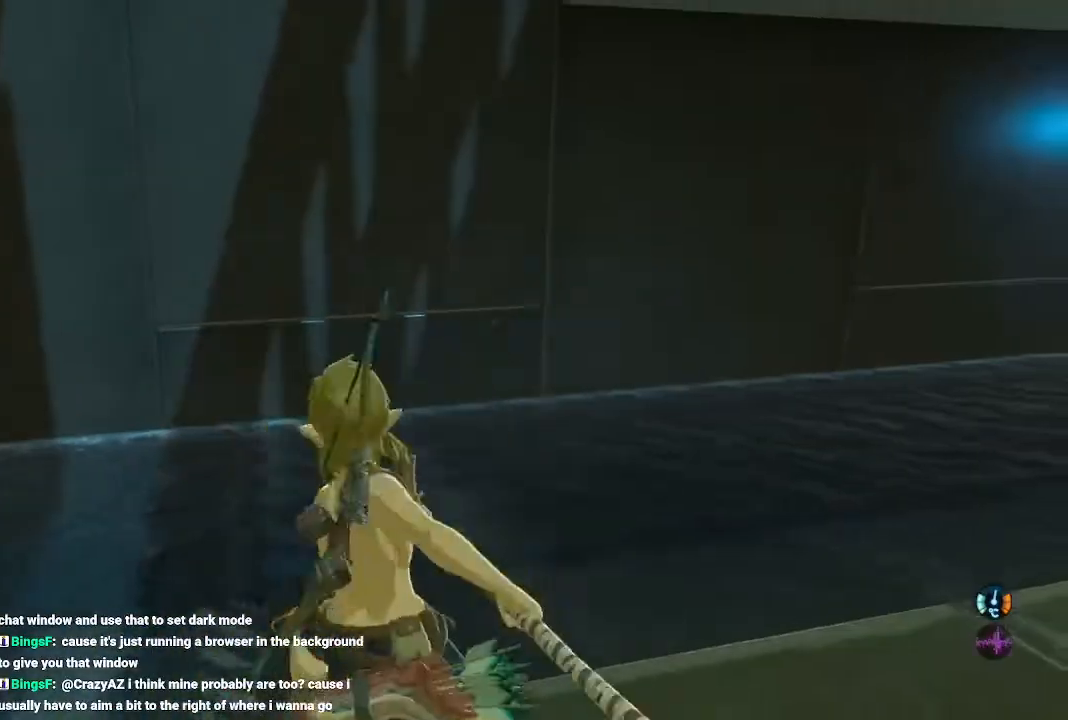
{"dt_ms": 500, "buttons": [], "left_stick": "center", "right_stick": "right", "events": [[33, "X", "down"], [167, "L1", "down"], [167, "L2", "up"], [167, "X", "up"], [200, "R2", "down"], [233, "left_stick", "center"], [333, "L1", "up"], [367, "R2", "up"], [433, "right_stick", "right"]]}
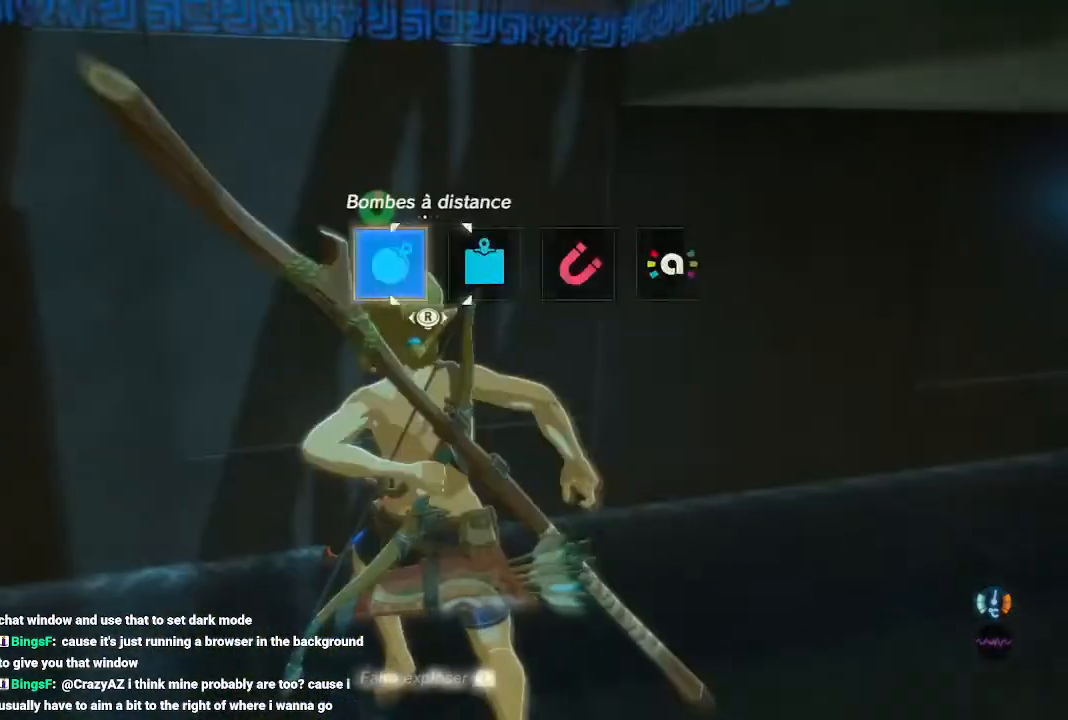
{"dt_ms": 500, "buttons": [], "left_stick": "center", "right_stick": "left", "events": [[67, "right_stick", "center"], [133, "L1", "down"], [267, "L1", "up"], [467, "right_stick", "left"]]}
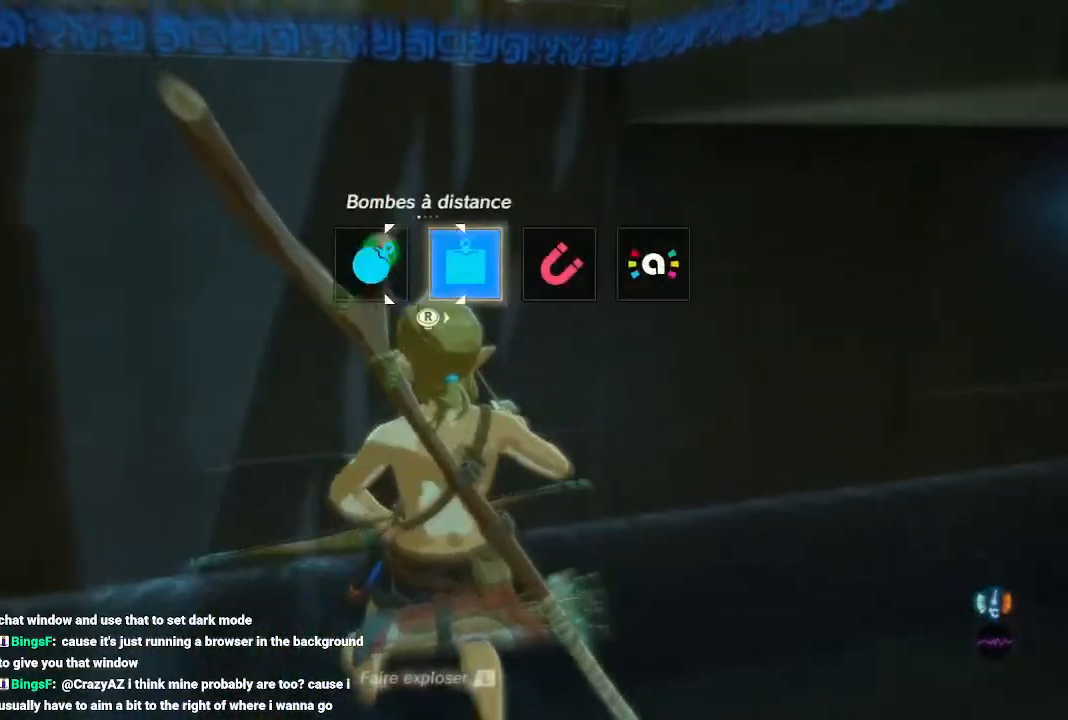
{"dt_ms": 500, "buttons": [], "left_stick": "center", "right_stick": "center", "events": [[67, "right_stick", "center"], [100, "R2", "down"], [233, "B", "down"], [367, "B", "up"], [400, "R2", "up"]]}
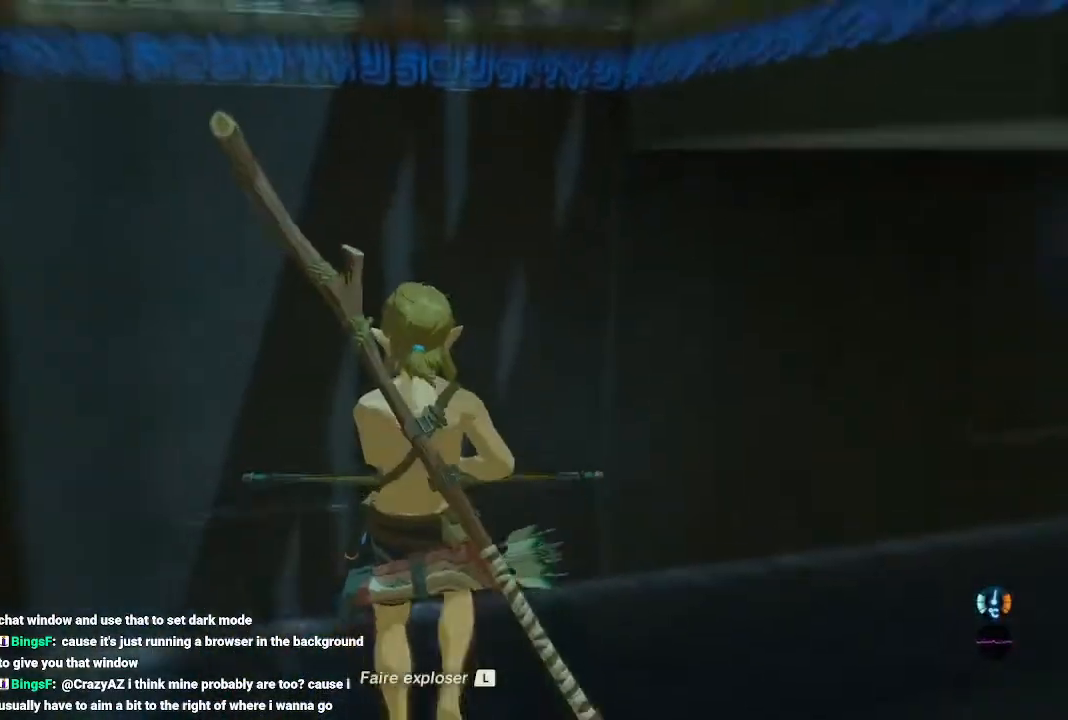
{"dt_ms": 500, "buttons": [], "left_stick": "center", "right_stick": "center", "events": [[200, "L1", "down"], [300, "L1", "up"]]}
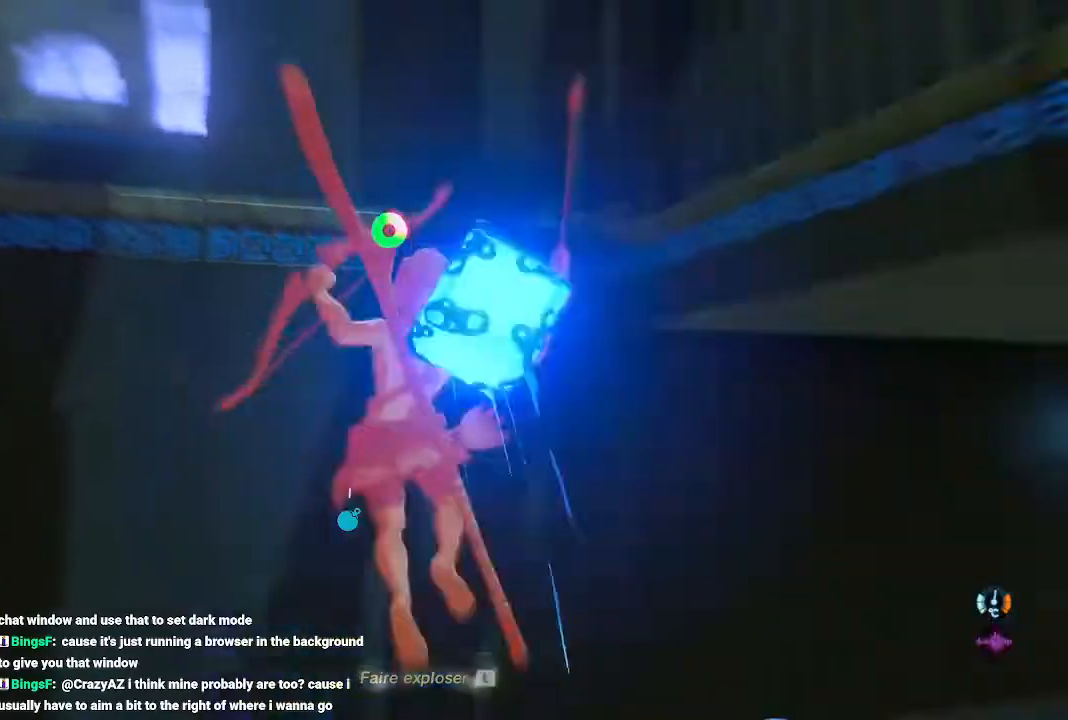
{"dt_ms": 500, "buttons": [], "left_stick": "center", "right_stick": "center"}
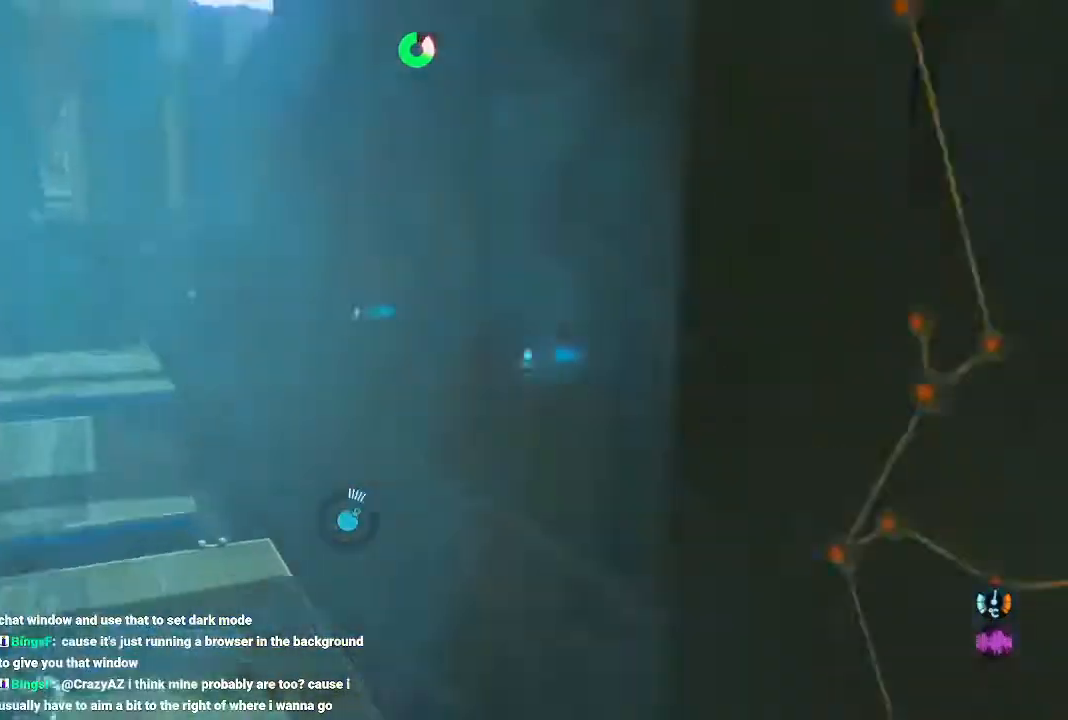
{"dt_ms": 500, "buttons": [], "left_stick": "center", "right_stick": "center", "events": [[300, "right_stick", "down-left"], [467, "right_stick", "center"]]}
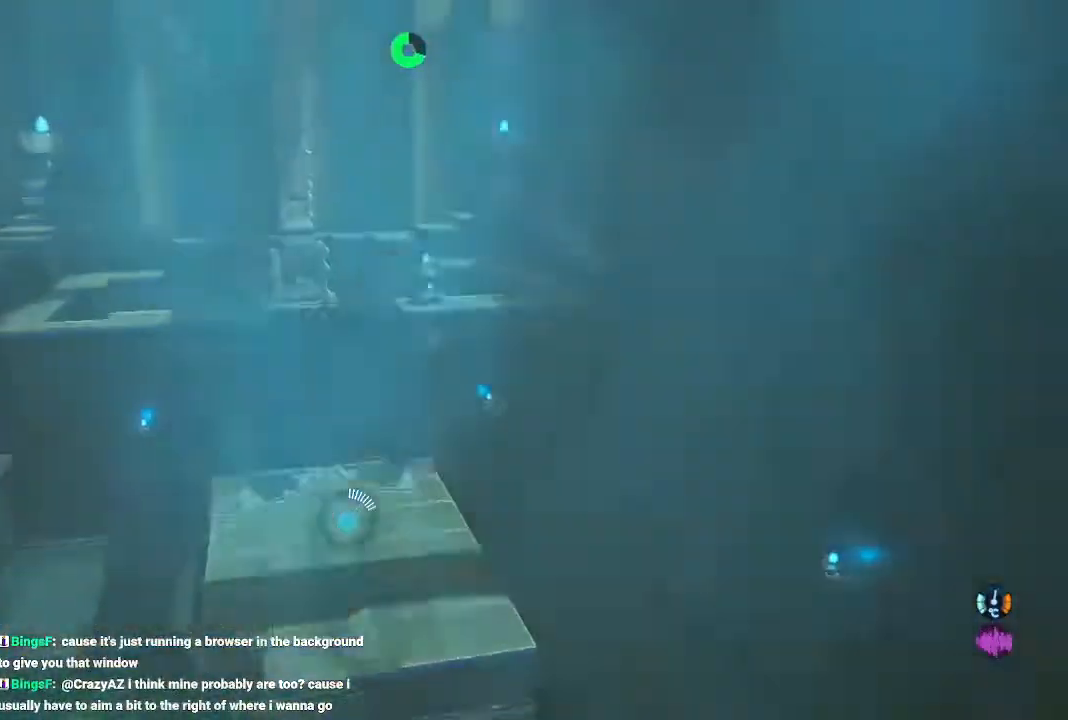
{"dt_ms": 500, "buttons": [], "left_stick": "center", "right_stick": "down", "events": [[467, "right_stick", "down"]]}
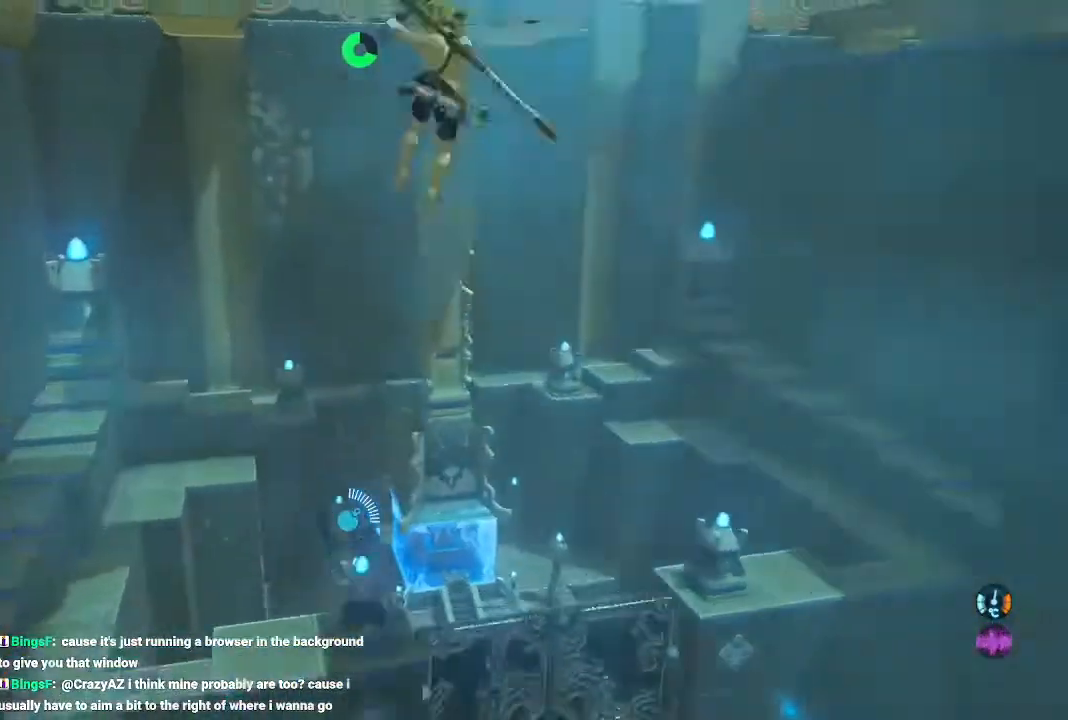
{"dt_ms": 500, "buttons": [], "left_stick": "center", "right_stick": "center", "events": [[167, "right_stick", "center"]]}
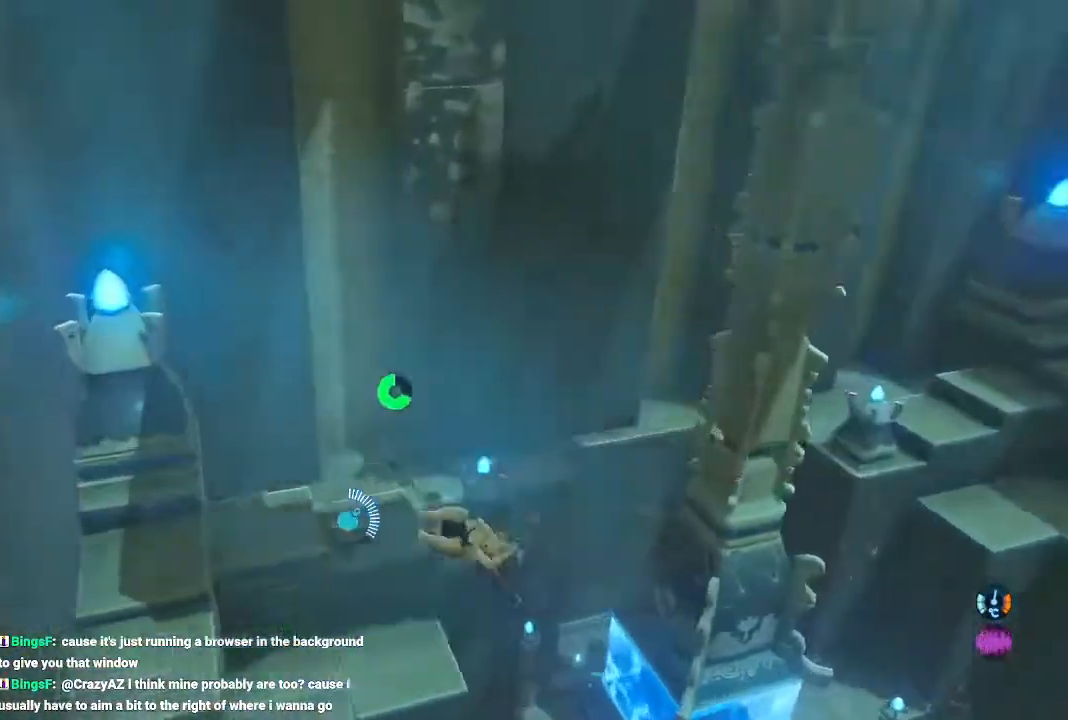
{"dt_ms": 1000, "buttons": [], "left_stick": "up", "right_stick": "center"}
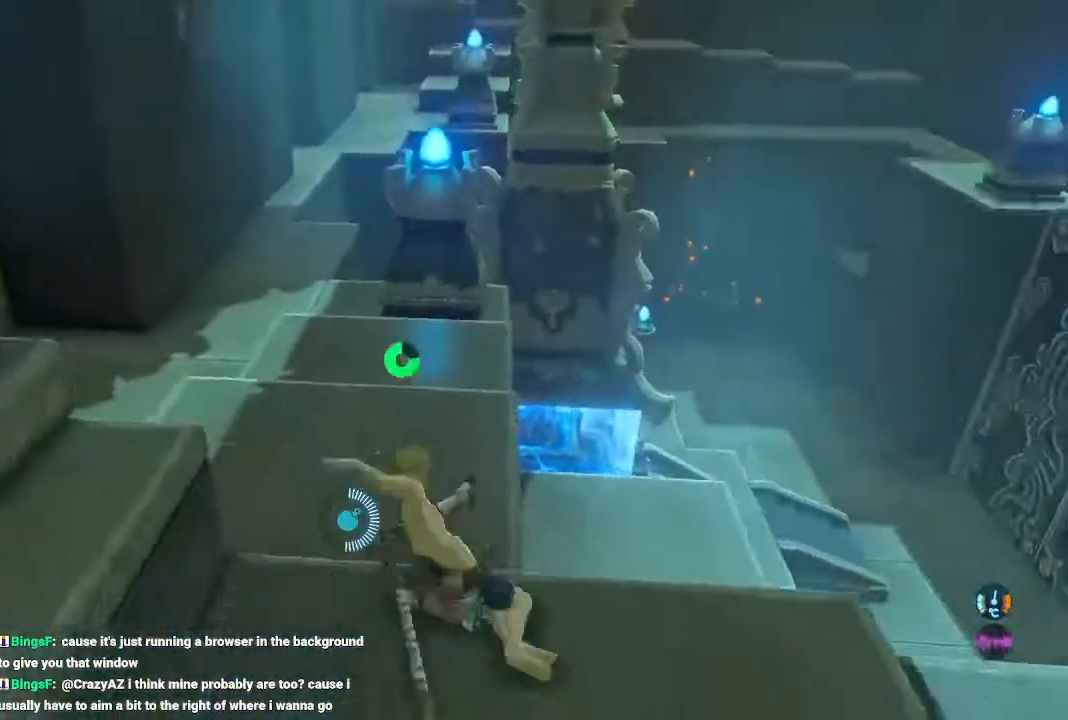
{"dt_ms": 500, "buttons": [], "left_stick": "up", "right_stick": "down", "events": [[67, "right_stick", "down-right"], [367, "right_stick", "center"], [433, "right_stick", "down"]]}
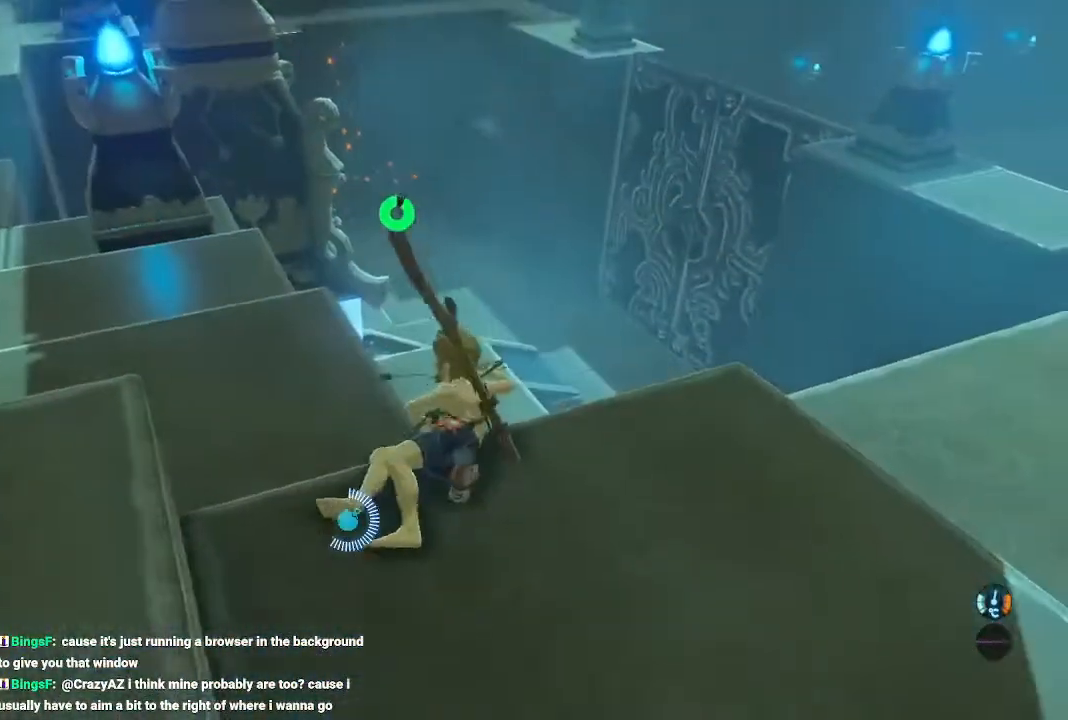
{"dt_ms": 500, "buttons": [], "left_stick": "up", "right_stick": "center", "events": [[67, "right_stick", "center"], [200, "B", "down"], [500, "B", "up"]]}
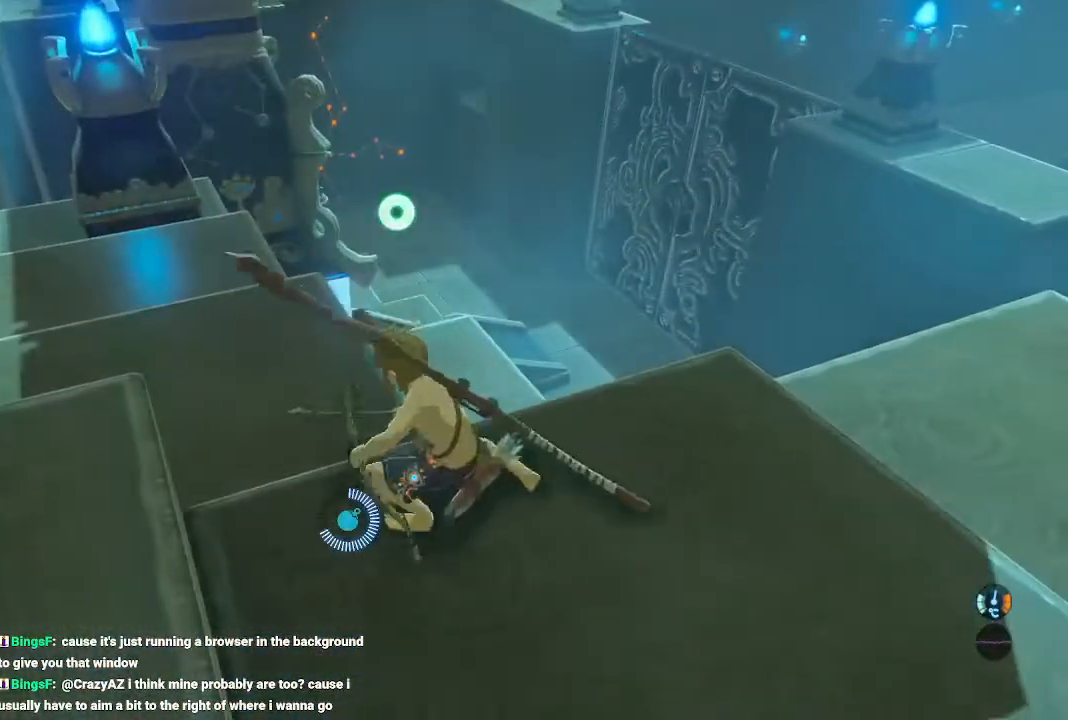
{"dt_ms": 500, "buttons": ["B"], "left_stick": "up", "right_stick": "center", "events": [[33, "B", "down"], [167, "B", "up"], [267, "B", "down"], [367, "B", "up"], [433, "B", "down"]]}
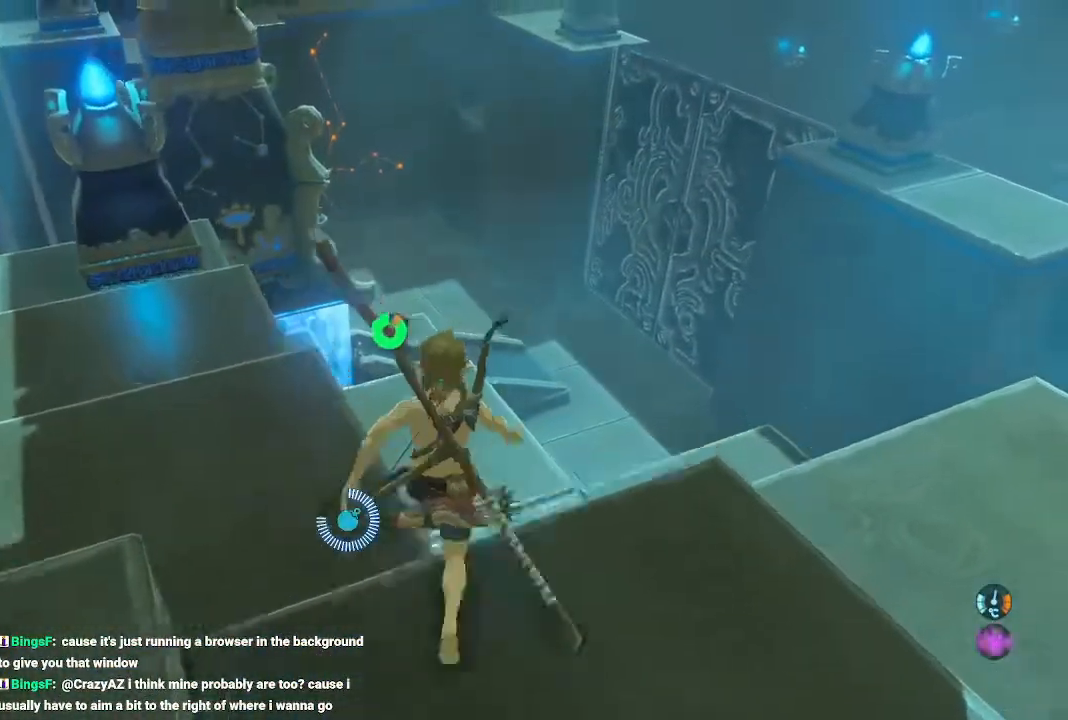
{"dt_ms": 1000, "buttons": ["B"], "left_stick": "up", "right_stick": "center"}
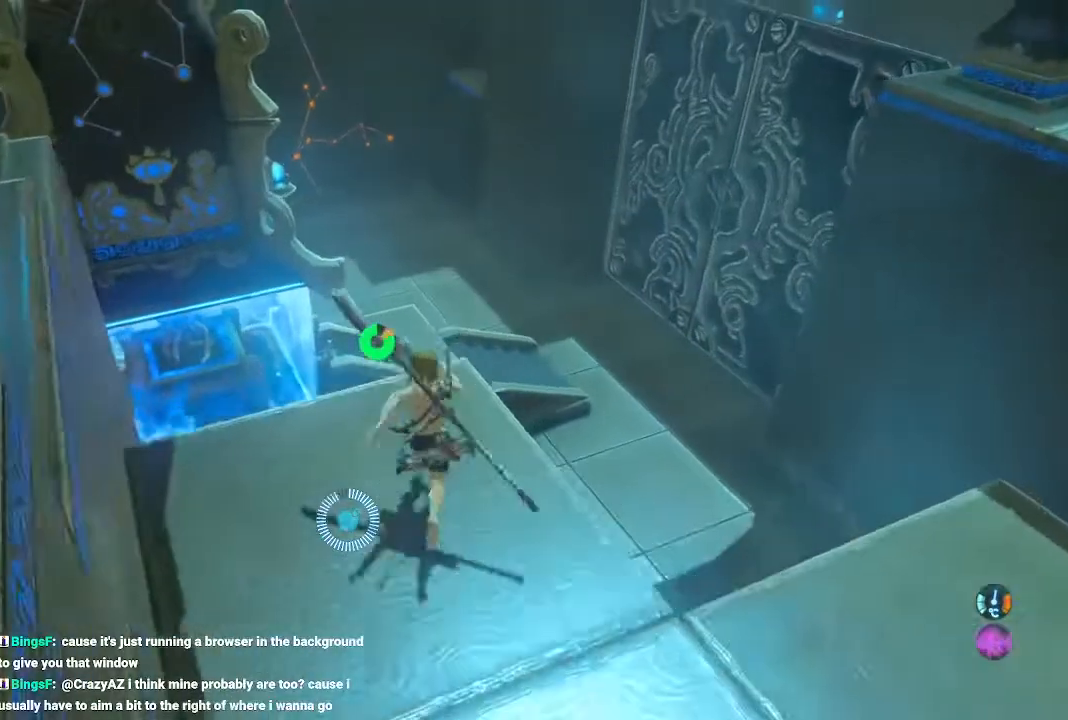
{"dt_ms": 500, "buttons": ["R1"], "left_stick": "up", "right_stick": "center", "events": [[167, "X", "down"], [367, "X", "up"], [433, "B", "up"], [500, "R1", "down"]]}
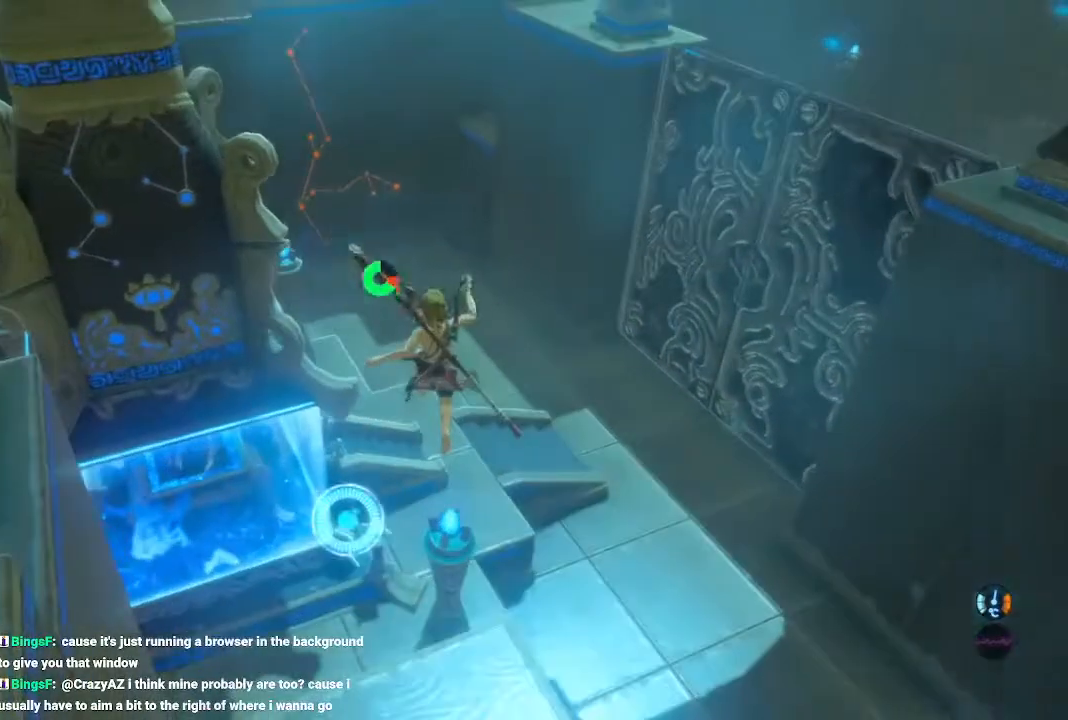
{"dt_ms": 500, "buttons": [], "left_stick": "up", "right_stick": "left", "events": [[67, "R1", "up"], [500, "right_stick", "left"]]}
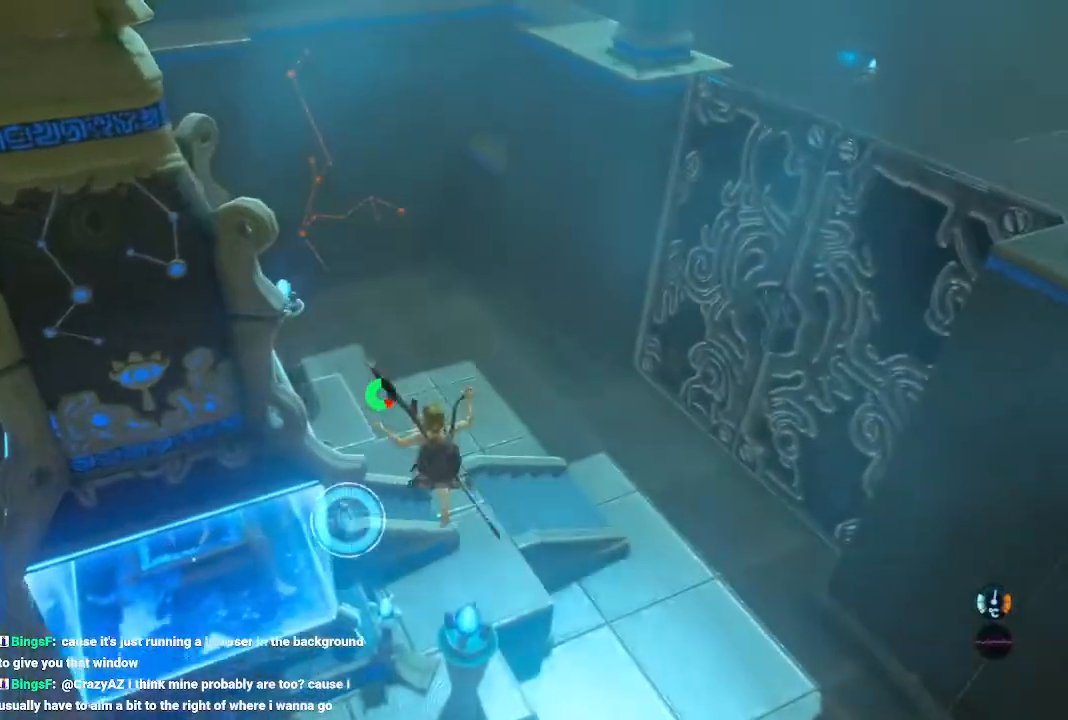
{"dt_ms": 1000, "buttons": [], "left_stick": "up", "right_stick": "center"}